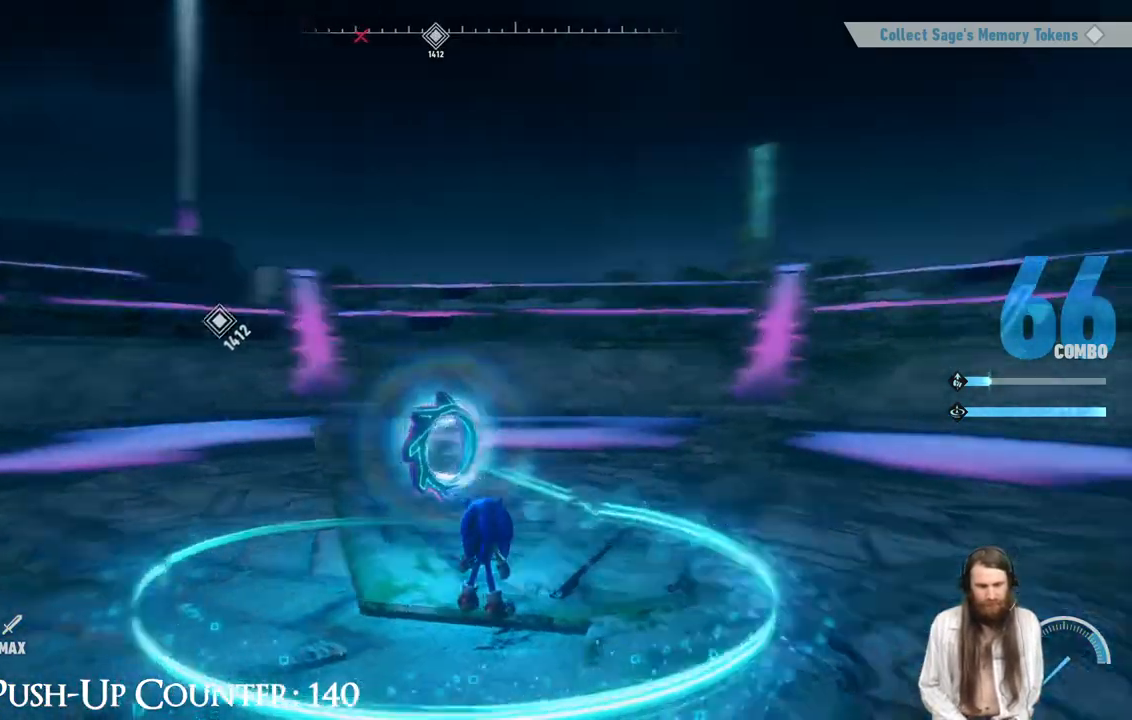
Gameplay with a controller (Xbox layout); each line is a JSON object with the inputs held at the frame after it. "events" lists button and stick changes between this image and that frame as [ms after this image, input, new state], when the widget could be followed in between. Not read: L3 R1.
{"buttons": [], "left_stick": "up", "right_stick": "left", "events": [[83, "left_stick", "up"], [83, "right_stick", "center"], [433, "right_stick", "left"]]}
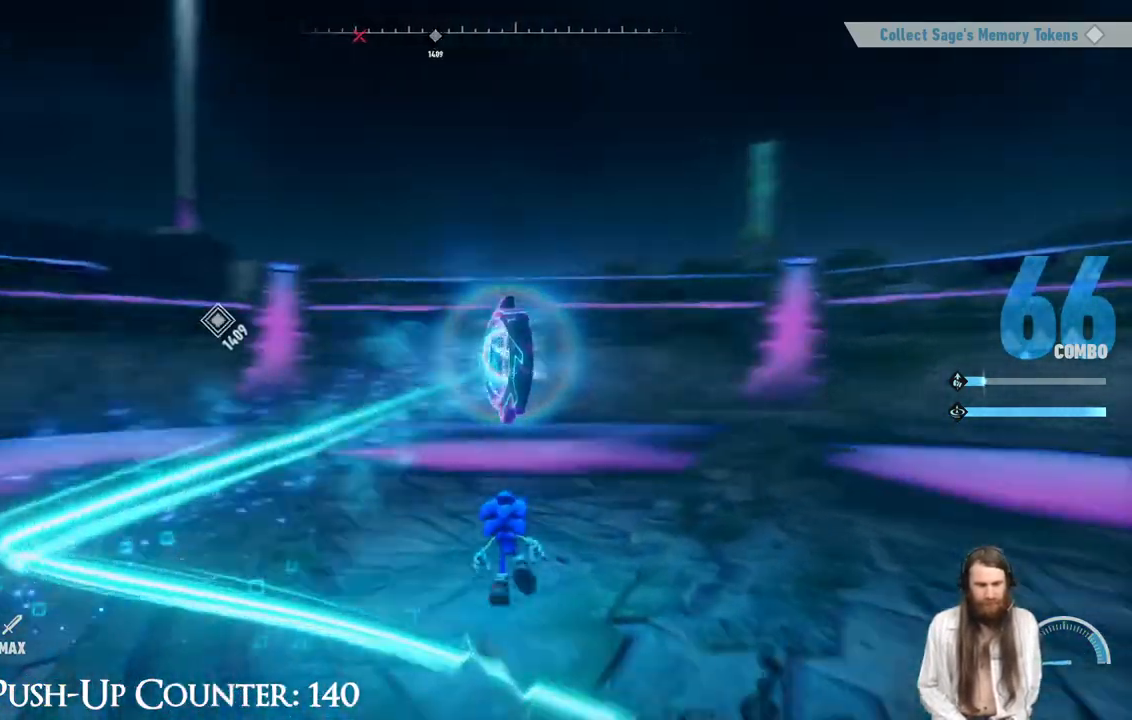
{"buttons": [], "left_stick": "up", "right_stick": "down", "events": [[133, "right_stick", "center"], [433, "right_stick", "down"]]}
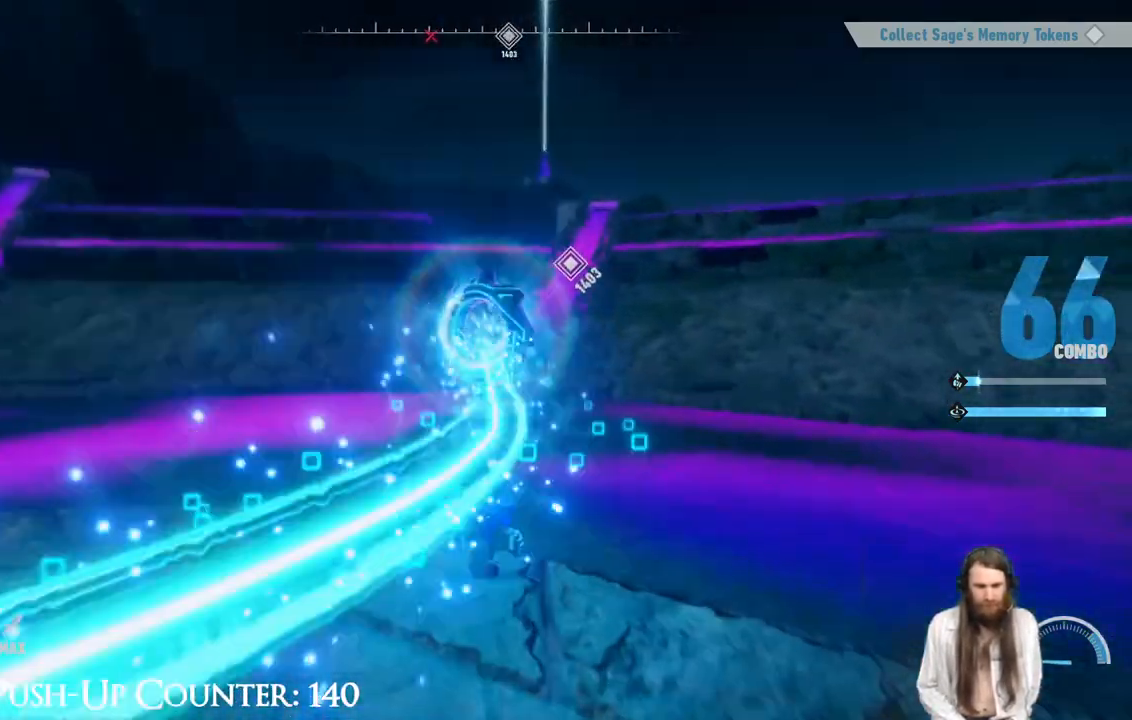
{"buttons": [], "left_stick": "up-right", "right_stick": "center", "events": [[33, "right_stick", "center"], [217, "right_stick", "right"], [283, "left_stick", "up-right"], [433, "right_stick", "center"]]}
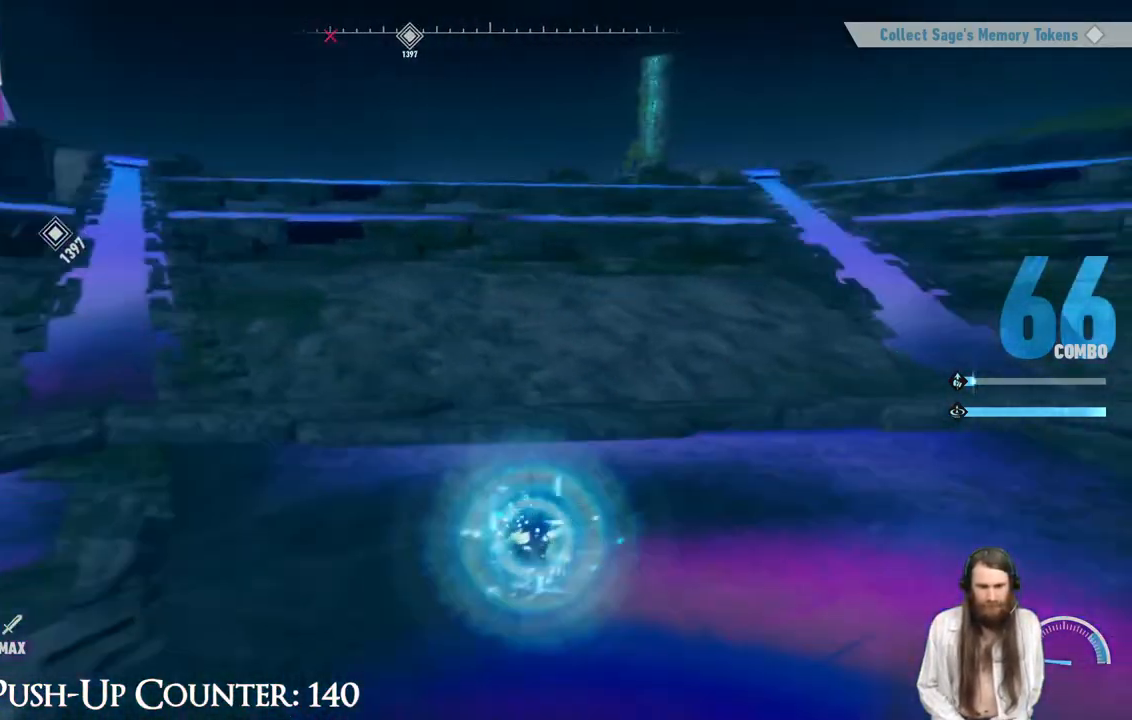
{"buttons": [], "left_stick": "up-right", "right_stick": "center", "events": []}
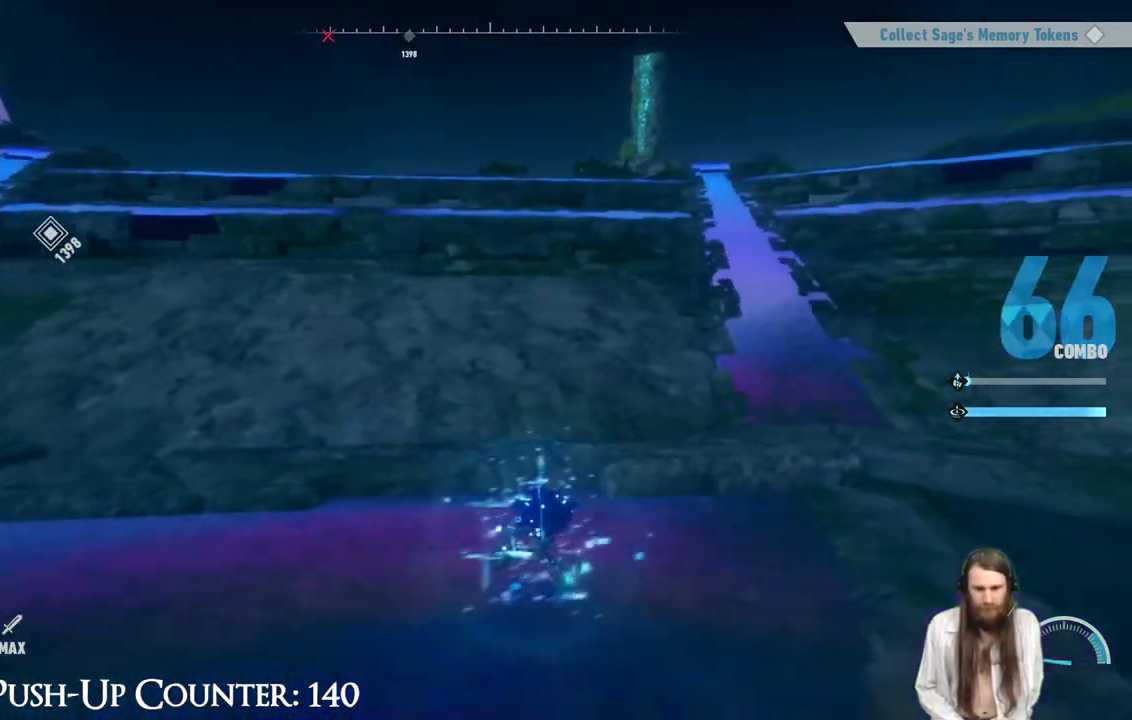
{"buttons": [], "left_stick": "up-right", "right_stick": "center", "events": [[33, "right_stick", "down"], [167, "right_stick", "center"]]}
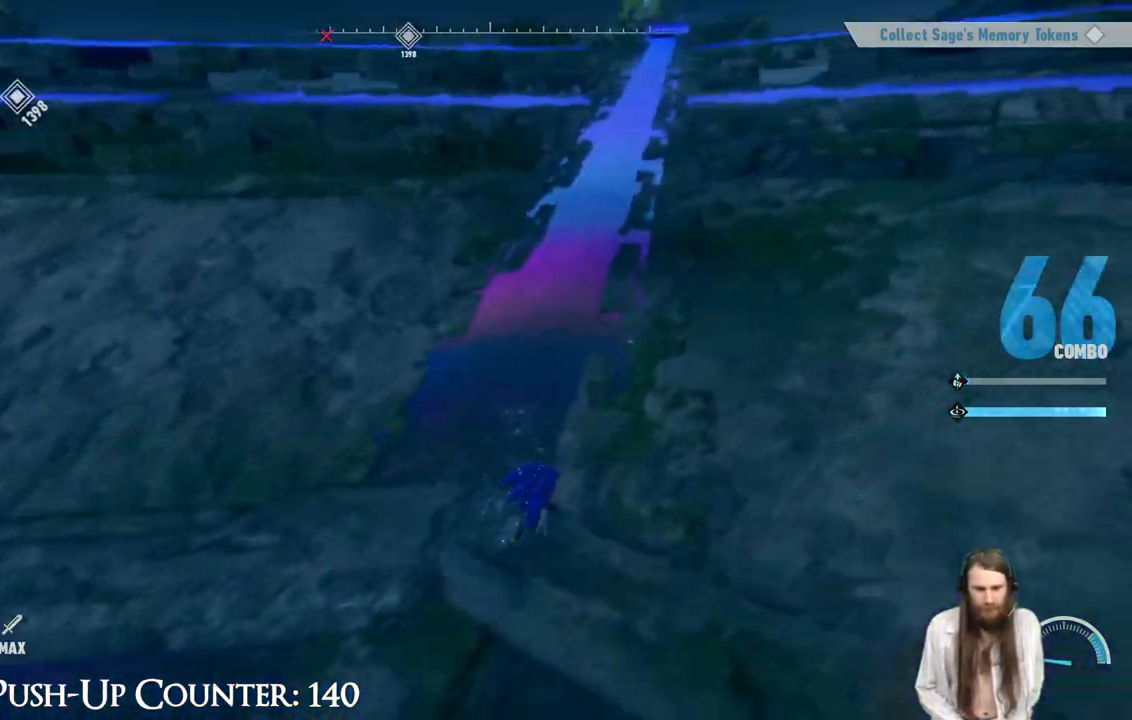
{"buttons": [], "left_stick": "up", "right_stick": "center", "events": [[17, "right_stick", "right"], [67, "left_stick", "up"], [83, "right_stick", "center"], [283, "right_stick", "right"], [383, "right_stick", "center"]]}
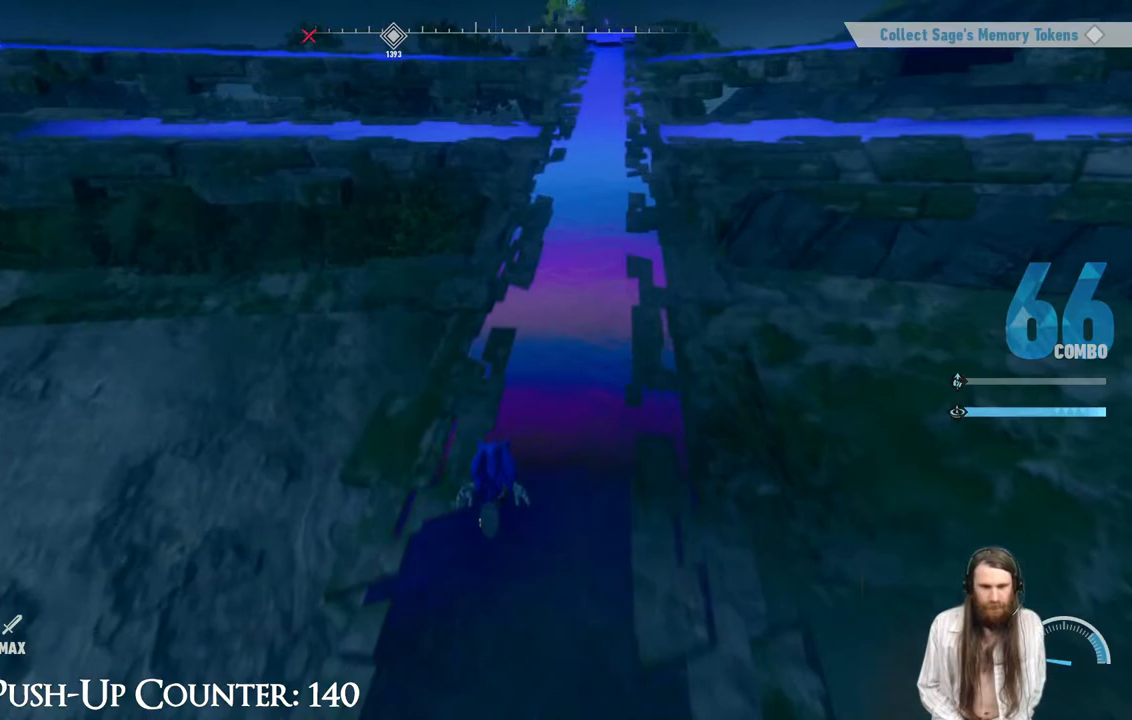
{"buttons": [], "left_stick": "up", "right_stick": "center", "events": [[50, "right_stick", "right"], [183, "right_stick", "center"]]}
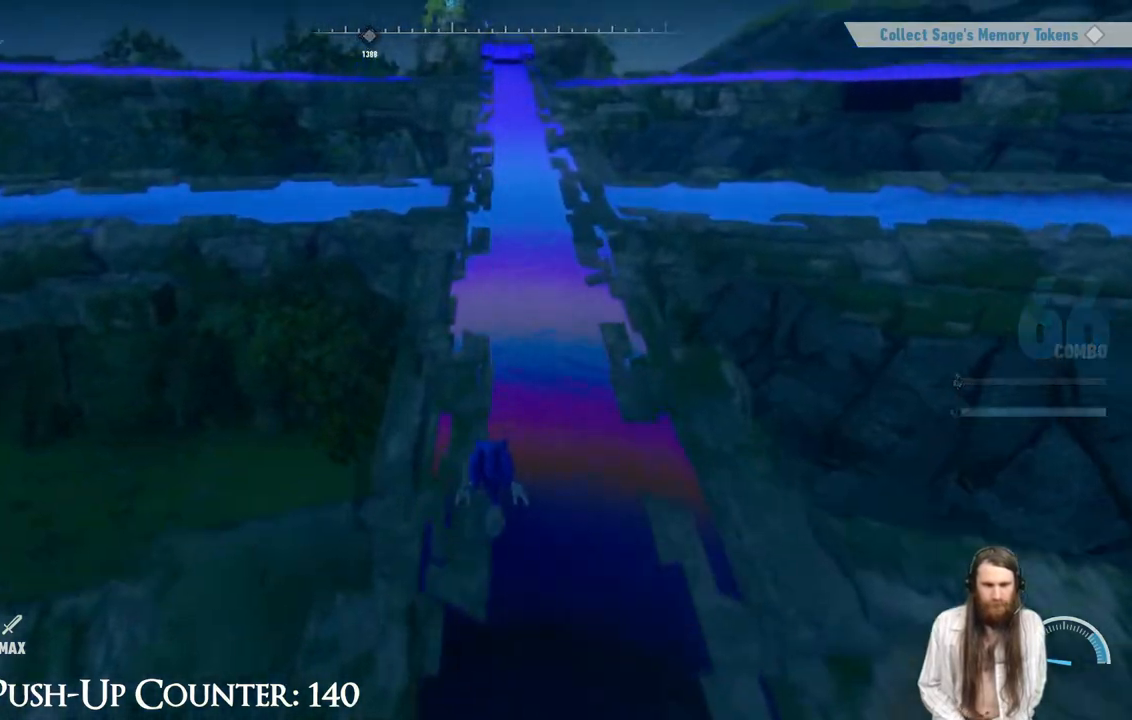
{"buttons": [], "left_stick": "up-right", "right_stick": "left", "events": [[350, "right_stick", "left"], [383, "left_stick", "up-right"]]}
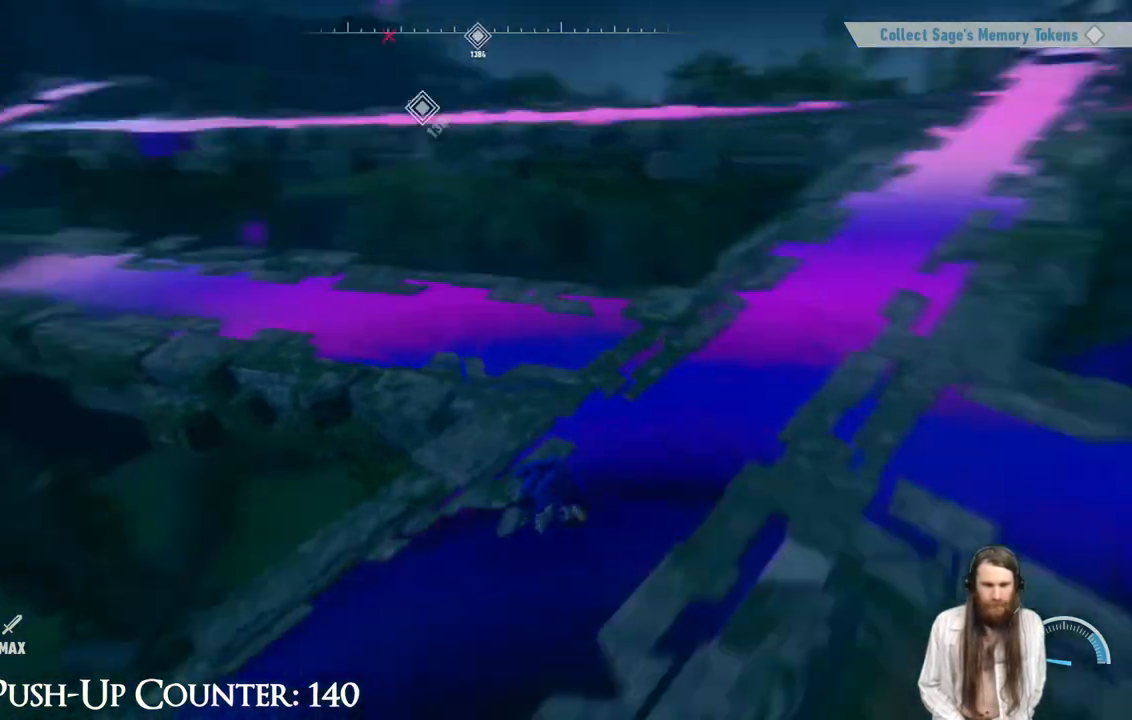
{"buttons": [], "left_stick": "center", "right_stick": "center", "events": [[117, "left_stick", "right"], [317, "left_stick", "center"], [383, "right_stick", "center"]]}
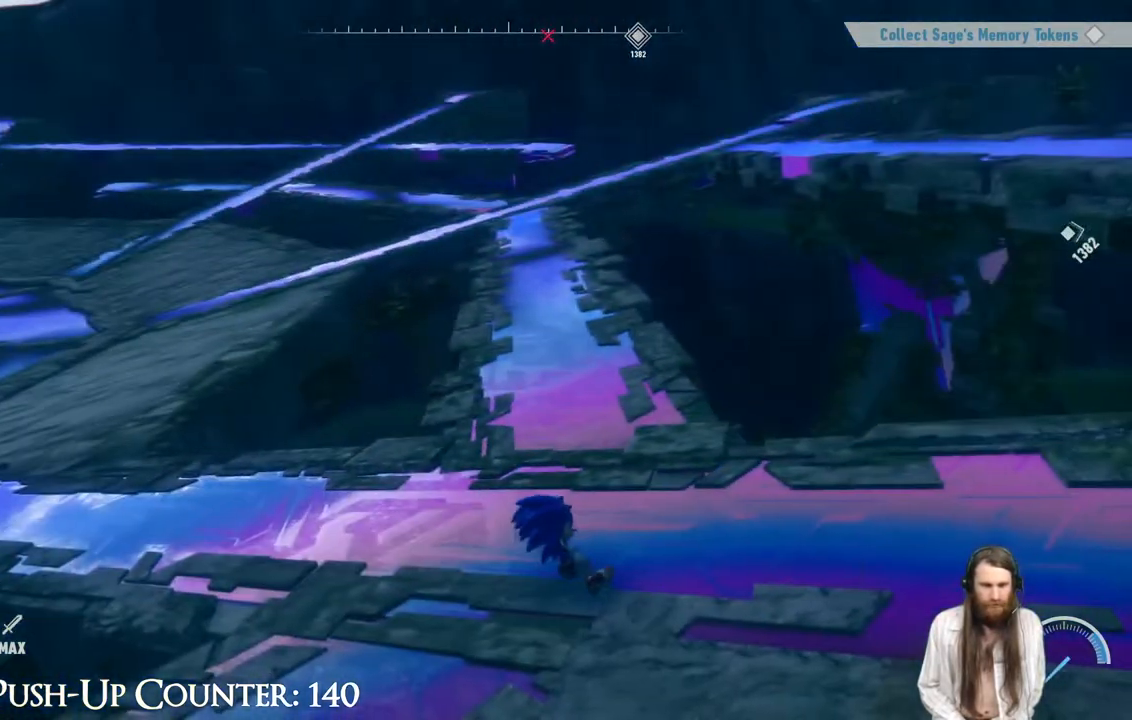
{"buttons": [], "left_stick": "center", "right_stick": "right", "events": [[150, "right_stick", "right"]]}
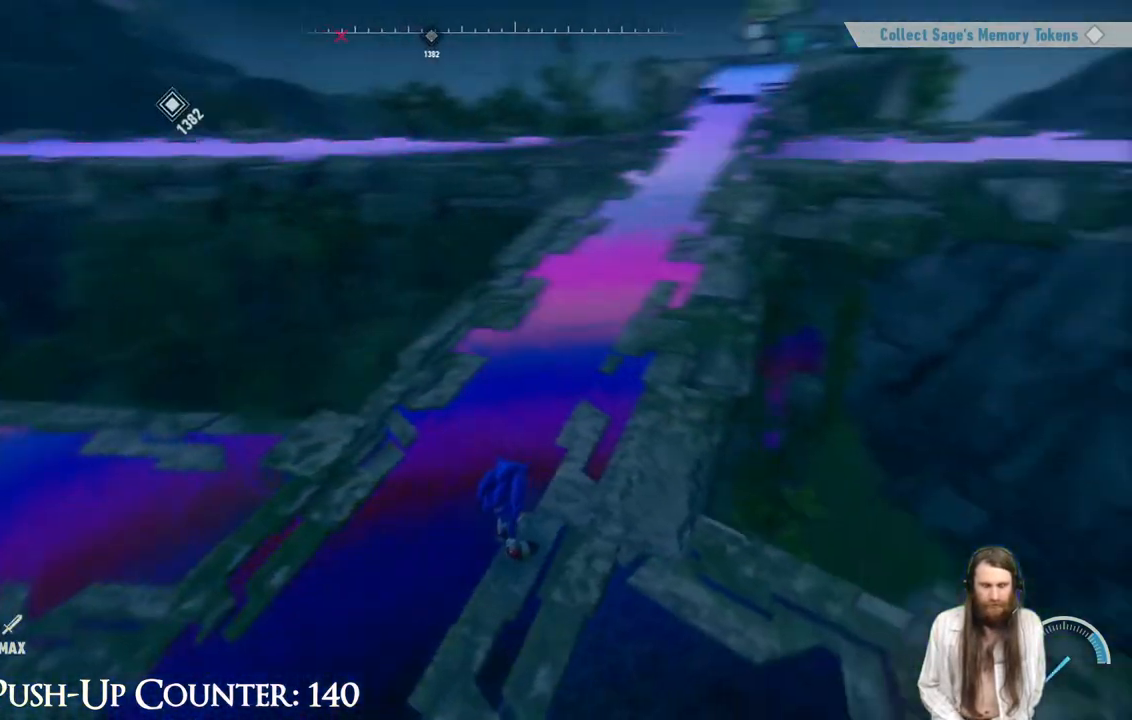
{"buttons": [], "left_stick": "center", "right_stick": "center", "events": [[433, "right_stick", "center"]]}
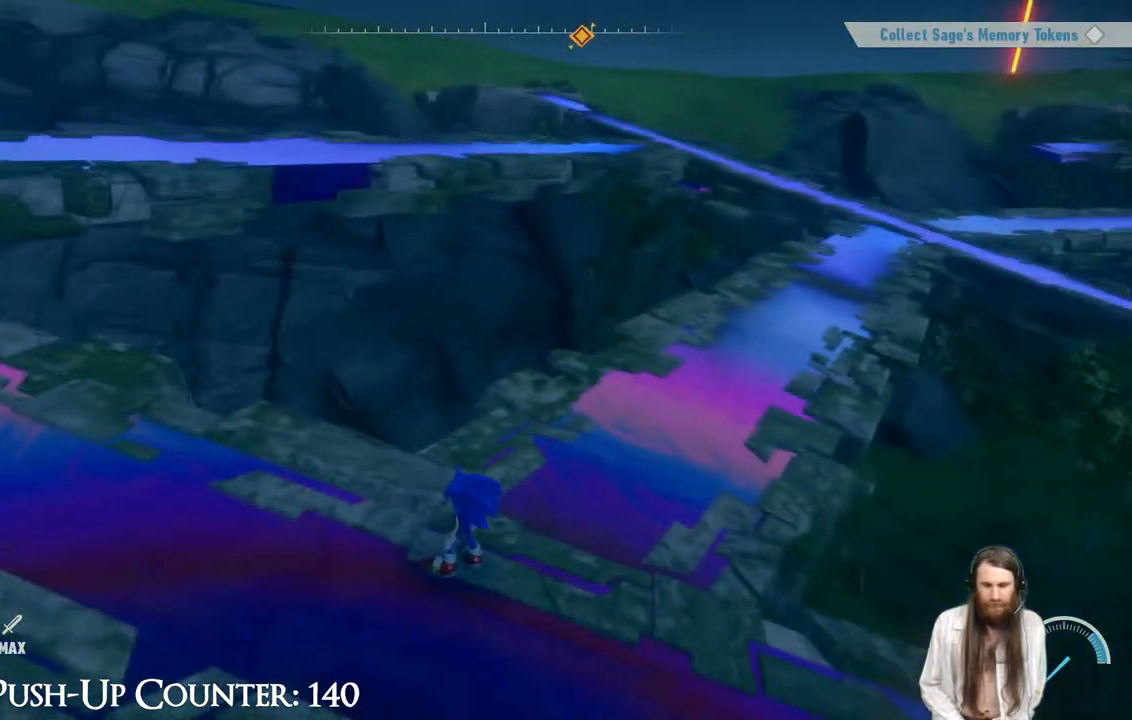
{"buttons": [], "left_stick": "up-left", "right_stick": "left", "events": [[300, "left_stick", "up-left"], [300, "right_stick", "left"]]}
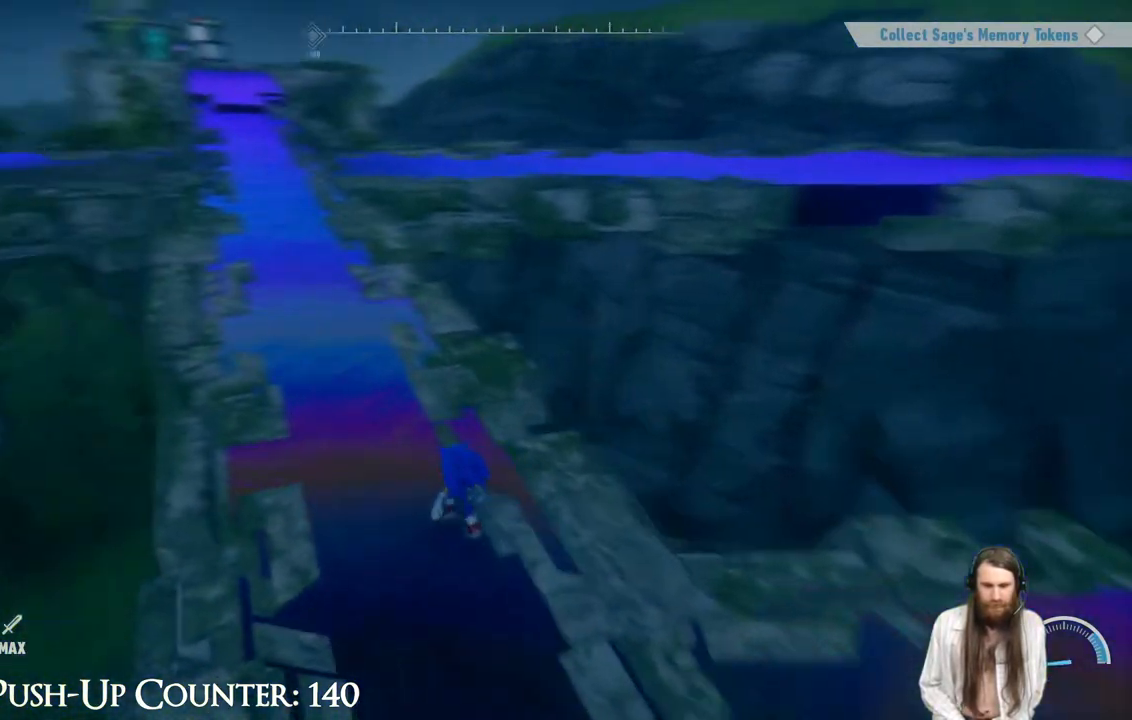
{"buttons": [], "left_stick": "up-left", "right_stick": "center", "events": [[83, "right_stick", "center"]]}
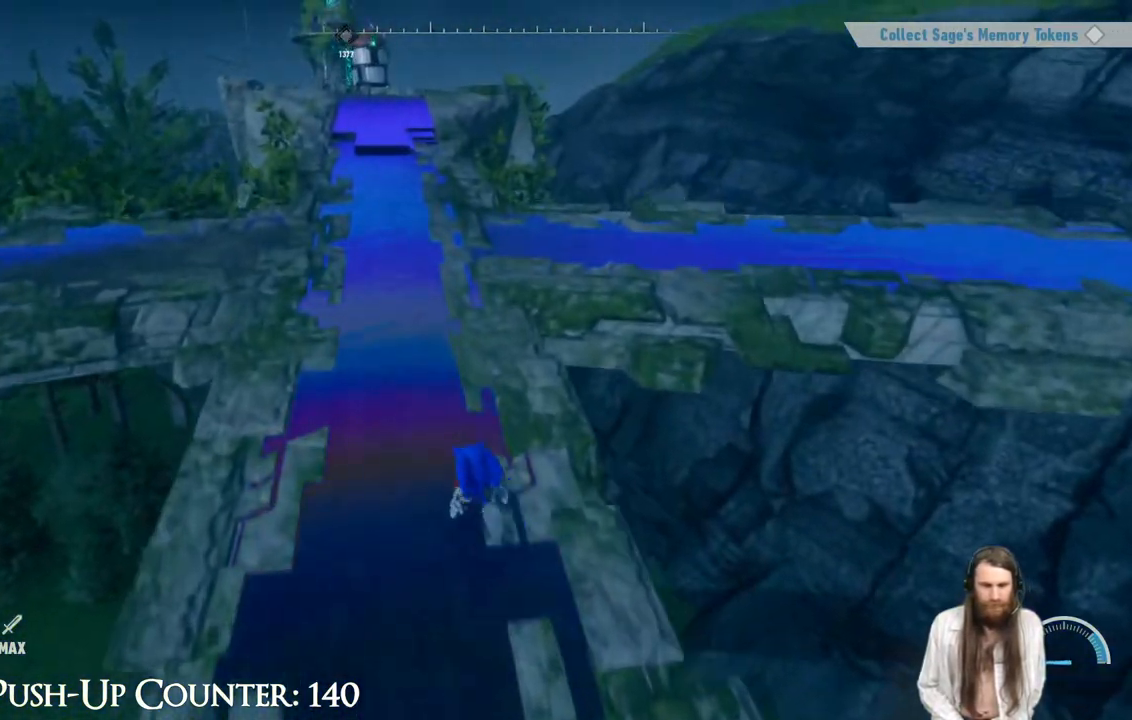
{"buttons": [], "left_stick": "up", "right_stick": "center", "events": [[150, "right_stick", "left"], [200, "left_stick", "up"], [267, "right_stick", "center"]]}
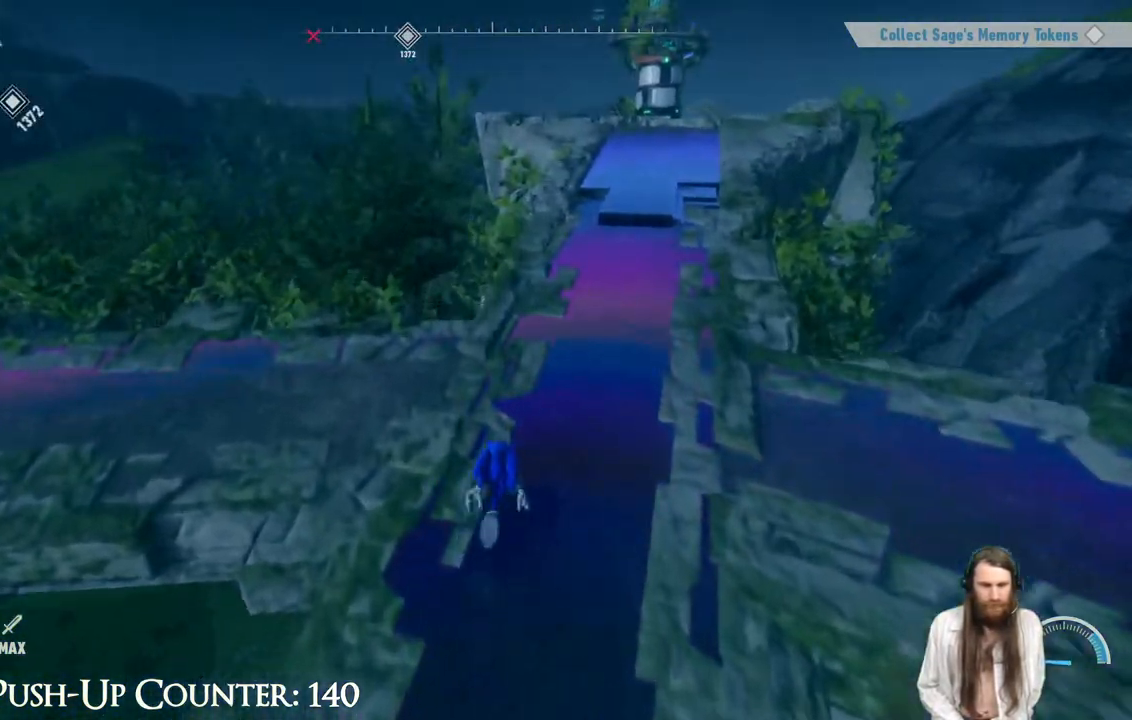
{"buttons": [], "left_stick": "up-right", "right_stick": "down", "events": [[33, "left_stick", "up-right"], [450, "right_stick", "down"]]}
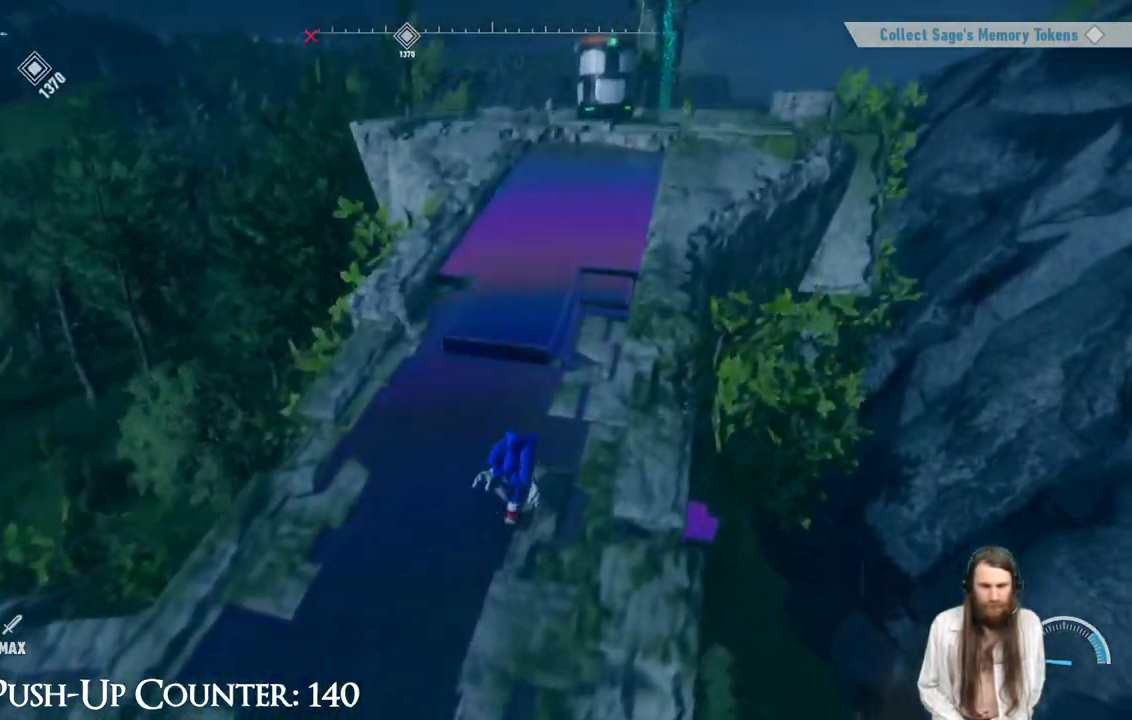
{"buttons": [], "left_stick": "up-right", "right_stick": "center", "events": [[50, "right_stick", "center"]]}
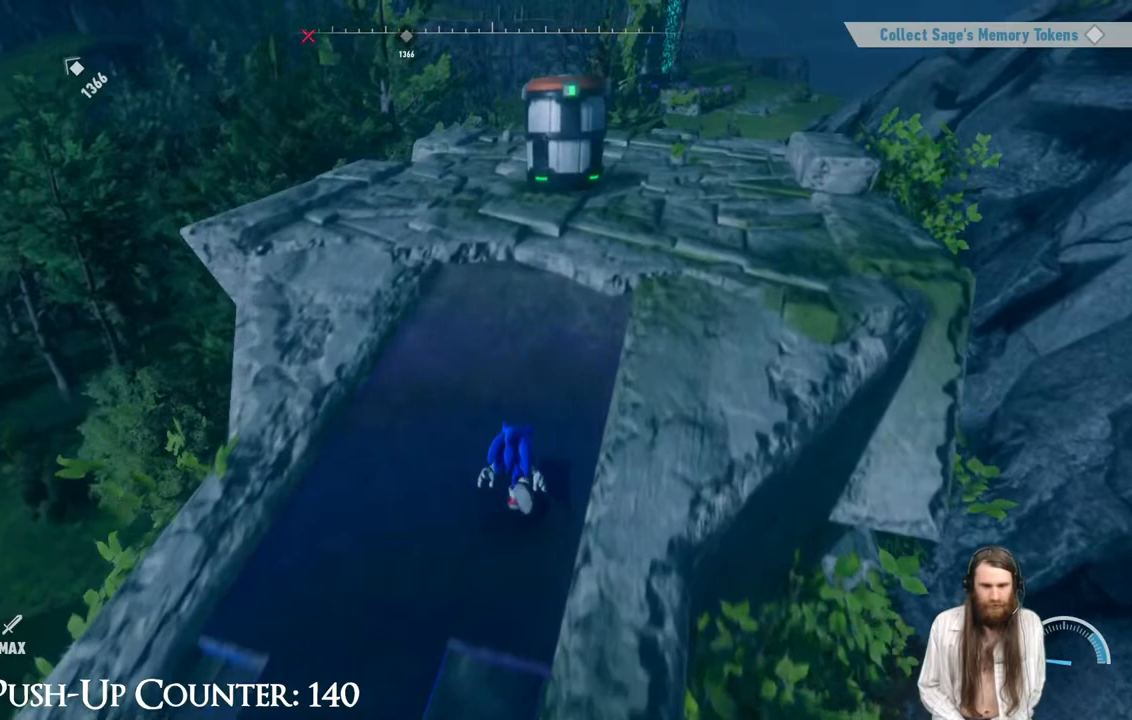
{"buttons": [], "left_stick": "up", "right_stick": "center", "events": [[350, "left_stick", "up"]]}
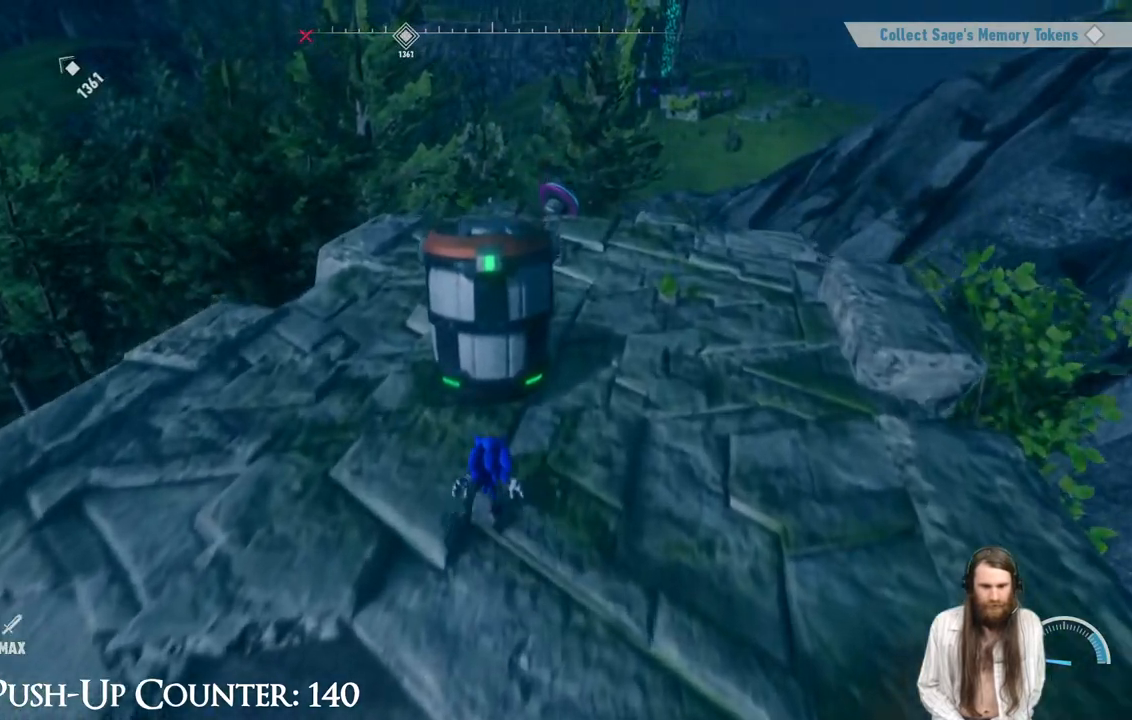
{"buttons": [], "left_stick": "center", "right_stick": "center", "events": [[167, "A", "down"], [183, "B", "down"], [217, "A", "up"], [217, "left_stick", "center"], [233, "B", "up"]]}
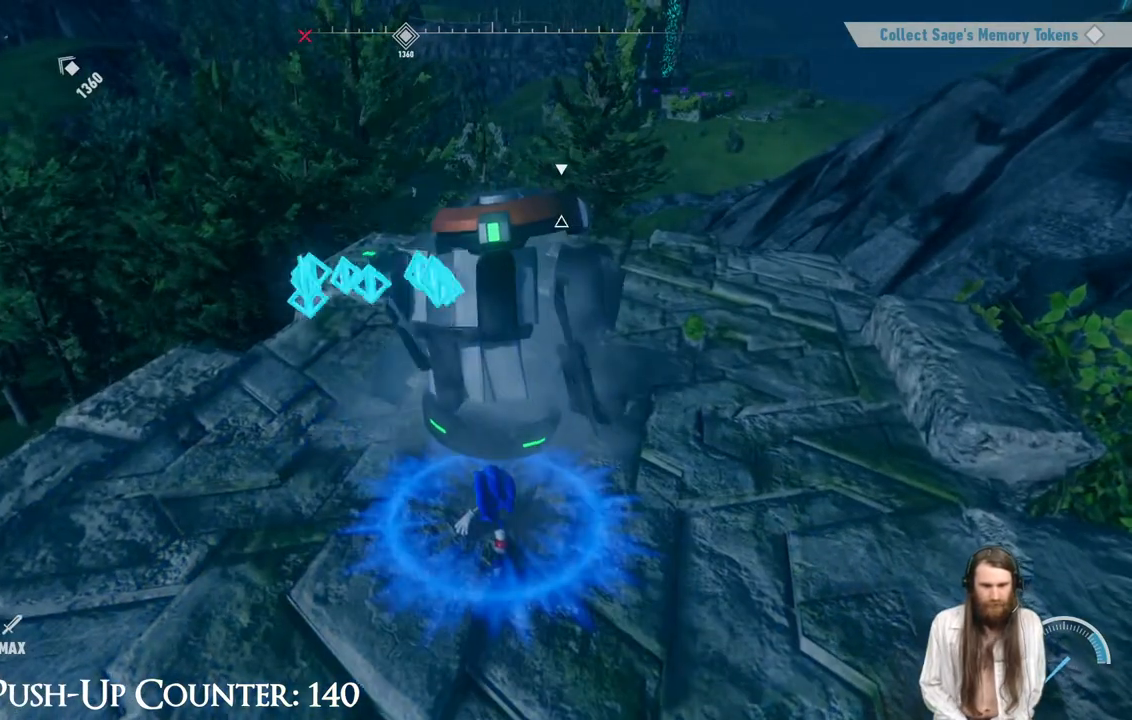
{"buttons": [], "left_stick": "up", "right_stick": "center", "events": [[333, "left_stick", "up"]]}
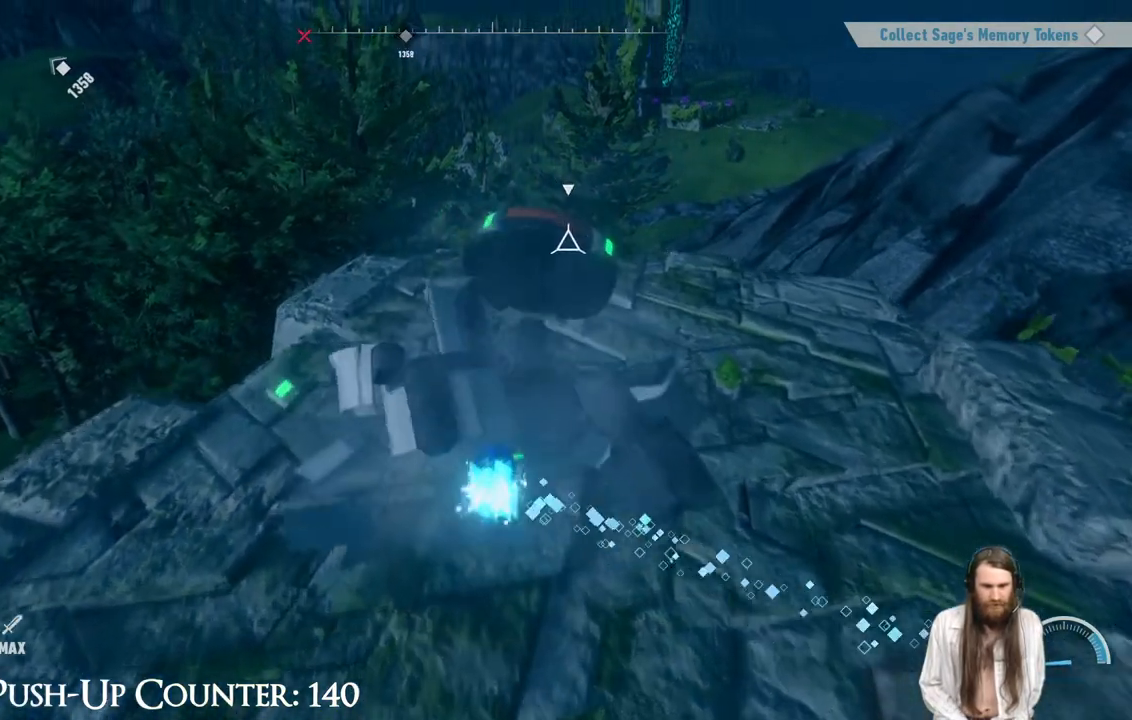
{"buttons": [], "left_stick": "up", "right_stick": "center", "events": []}
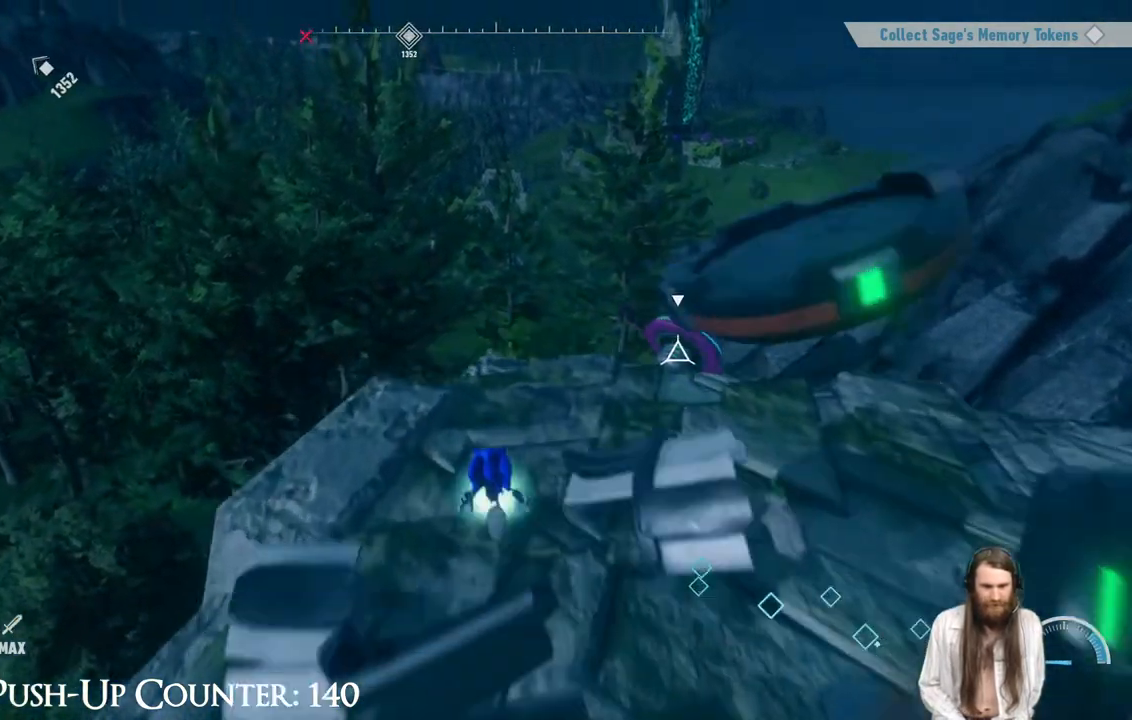
{"buttons": [], "left_stick": "center", "right_stick": "center", "events": [[17, "left_stick", "center"]]}
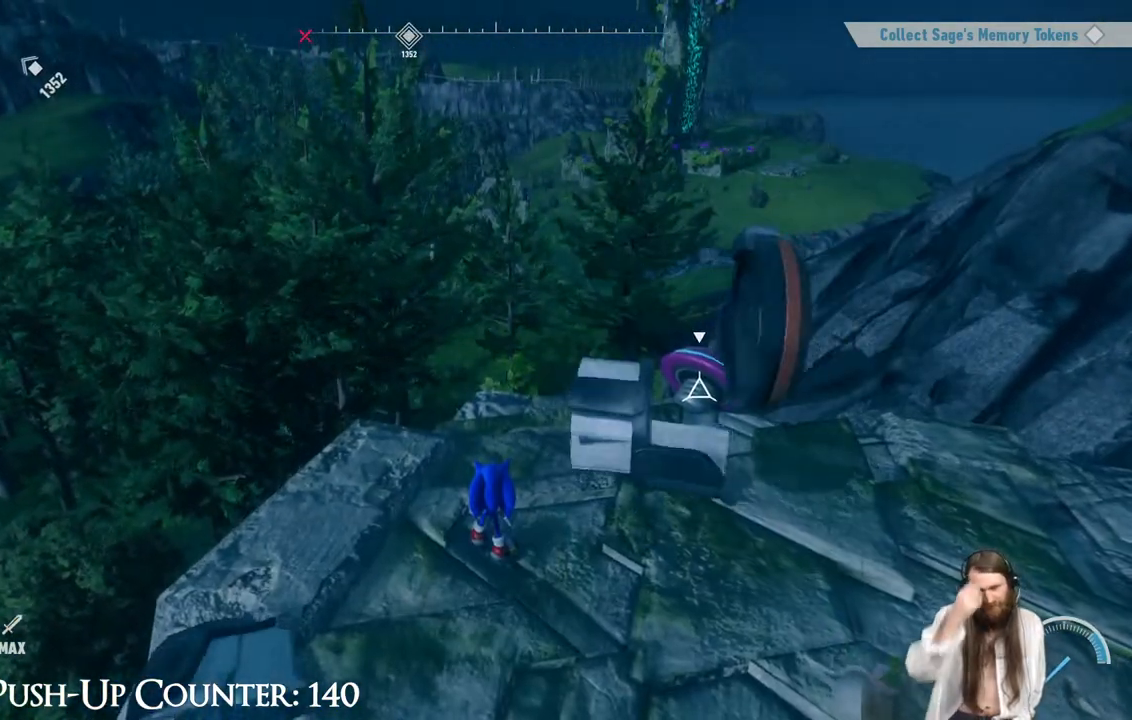
{"buttons": [], "left_stick": "center", "right_stick": "center", "events": []}
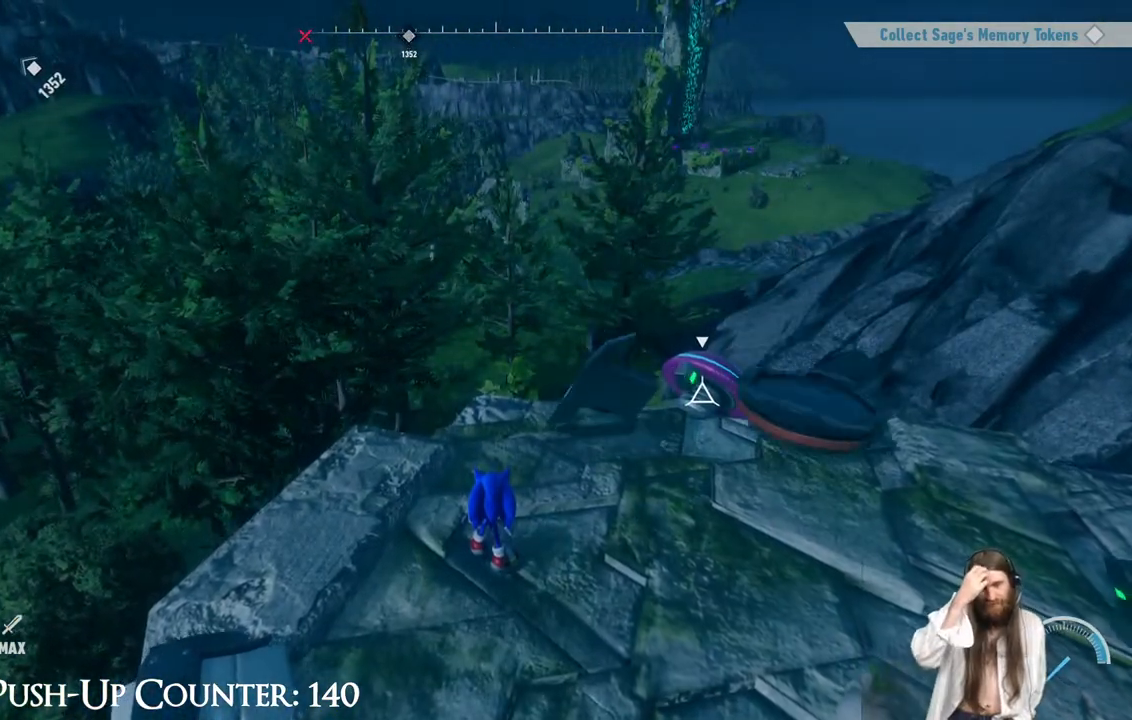
{"buttons": [], "left_stick": "center", "right_stick": "center", "events": []}
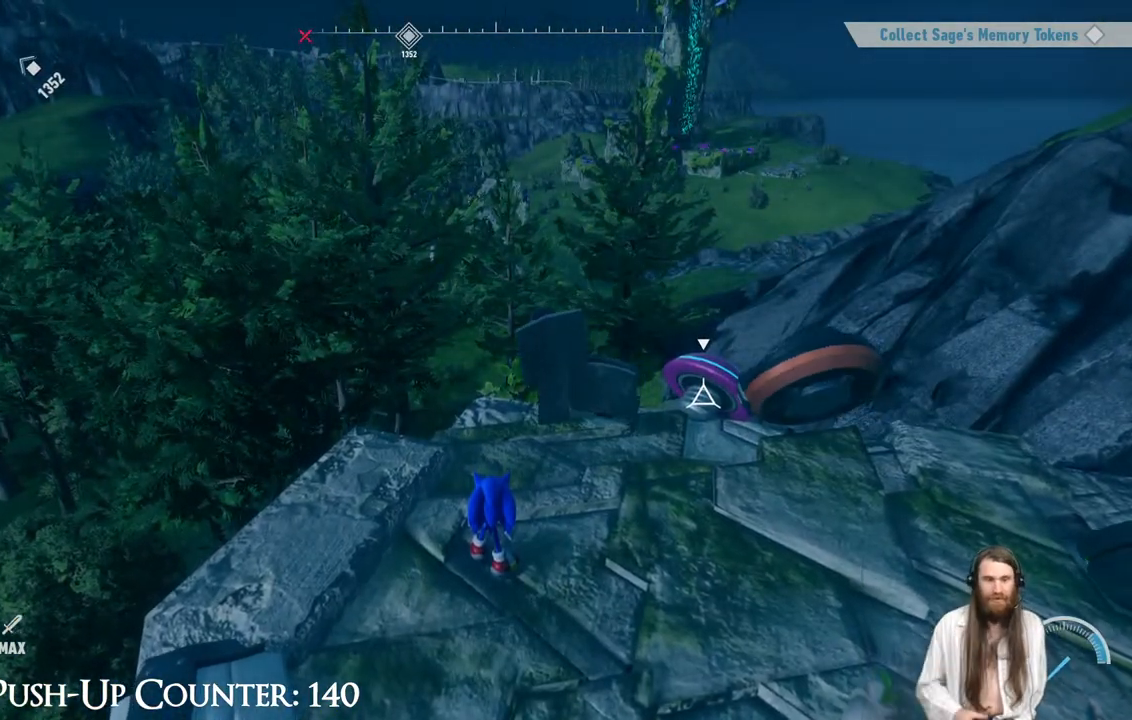
{"buttons": [], "left_stick": "center", "right_stick": "up-right", "events": [[150, "right_stick", "right"], [283, "right_stick", "center"], [400, "right_stick", "up-right"]]}
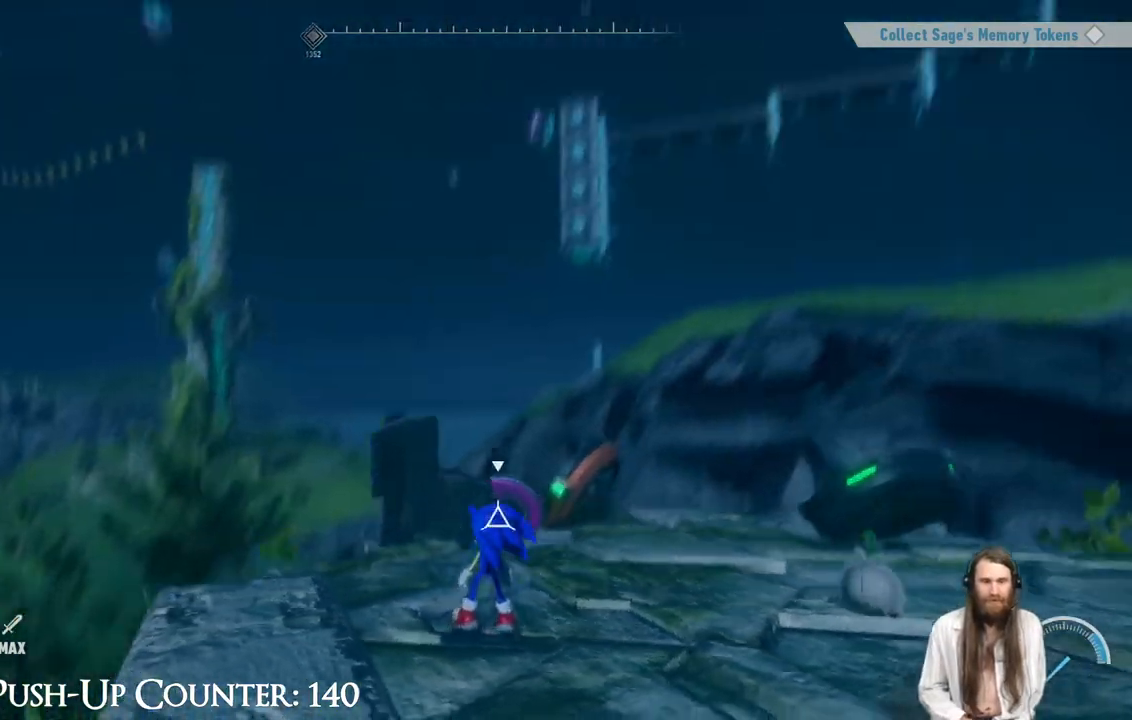
{"buttons": [], "left_stick": "center", "right_stick": "center", "events": [[17, "right_stick", "up"], [117, "right_stick", "center"]]}
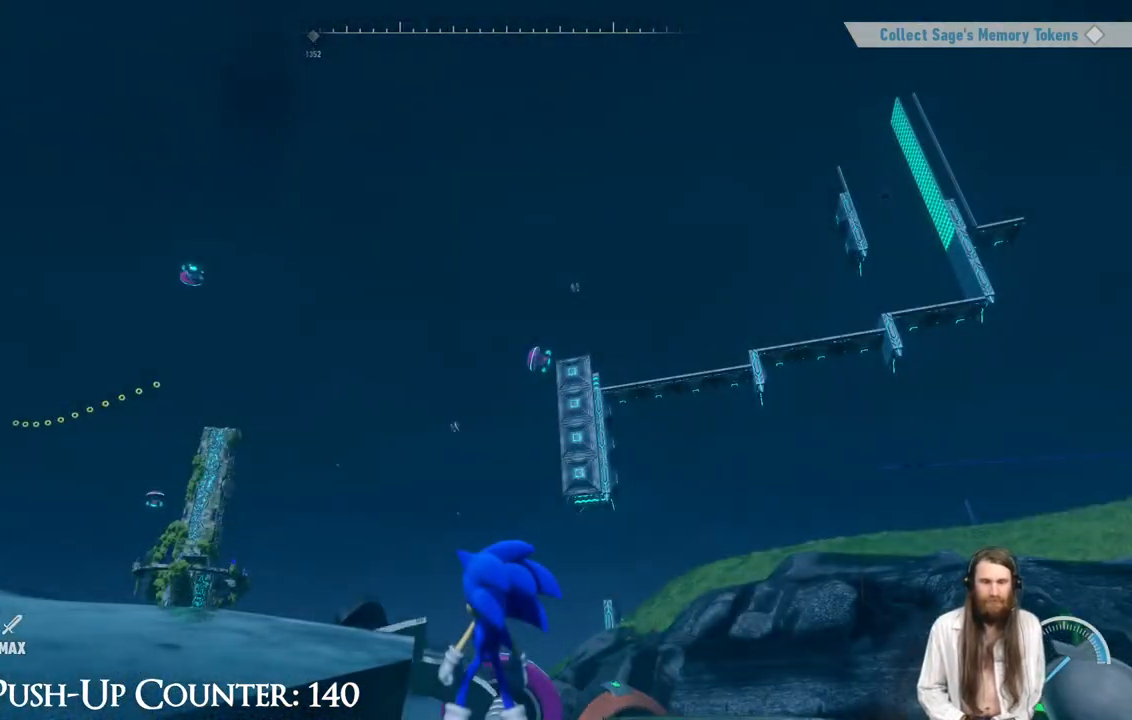
{"buttons": [], "left_stick": "center", "right_stick": "down", "events": [[483, "right_stick", "down"]]}
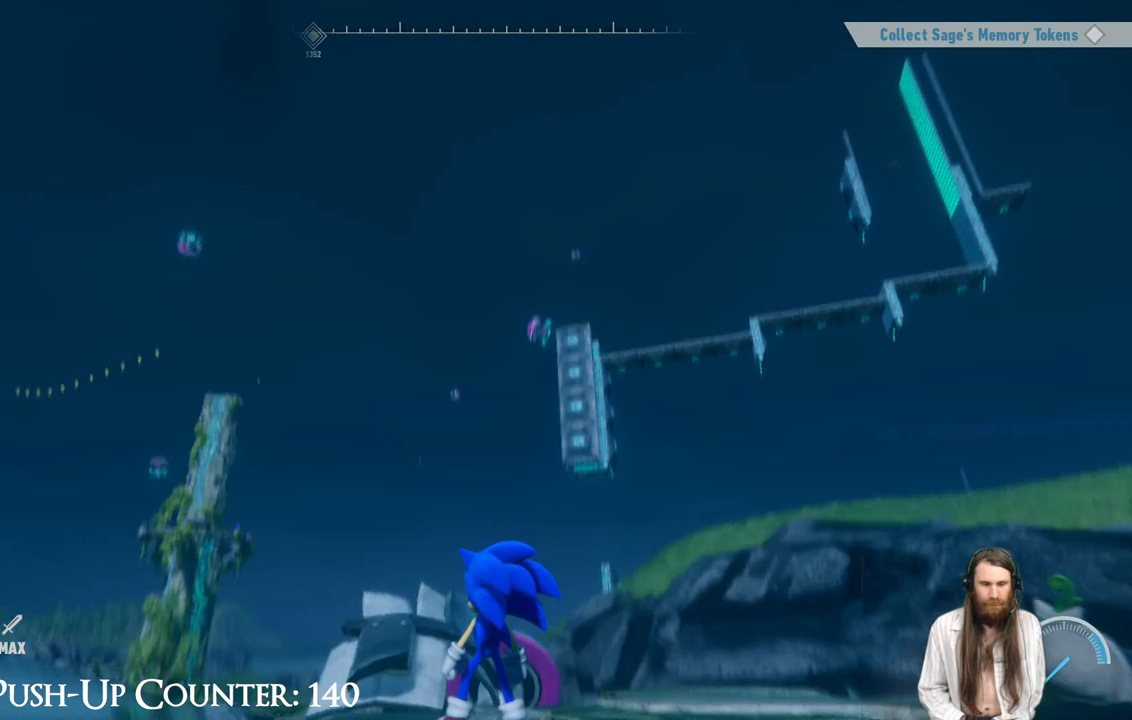
{"buttons": [], "left_stick": "center", "right_stick": "center", "events": [[100, "right_stick", "center"], [350, "right_stick", "down"], [450, "right_stick", "center"]]}
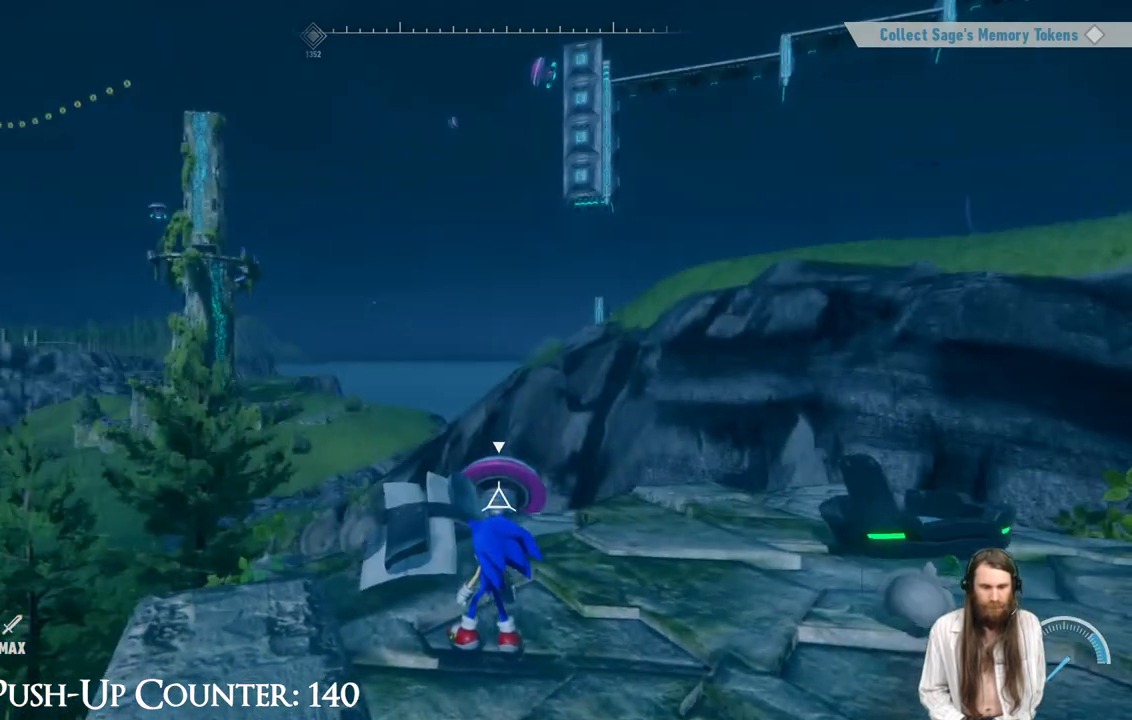
{"buttons": [], "left_stick": "right", "right_stick": "center", "events": [[267, "left_stick", "right"], [317, "right_stick", "right"], [417, "right_stick", "center"]]}
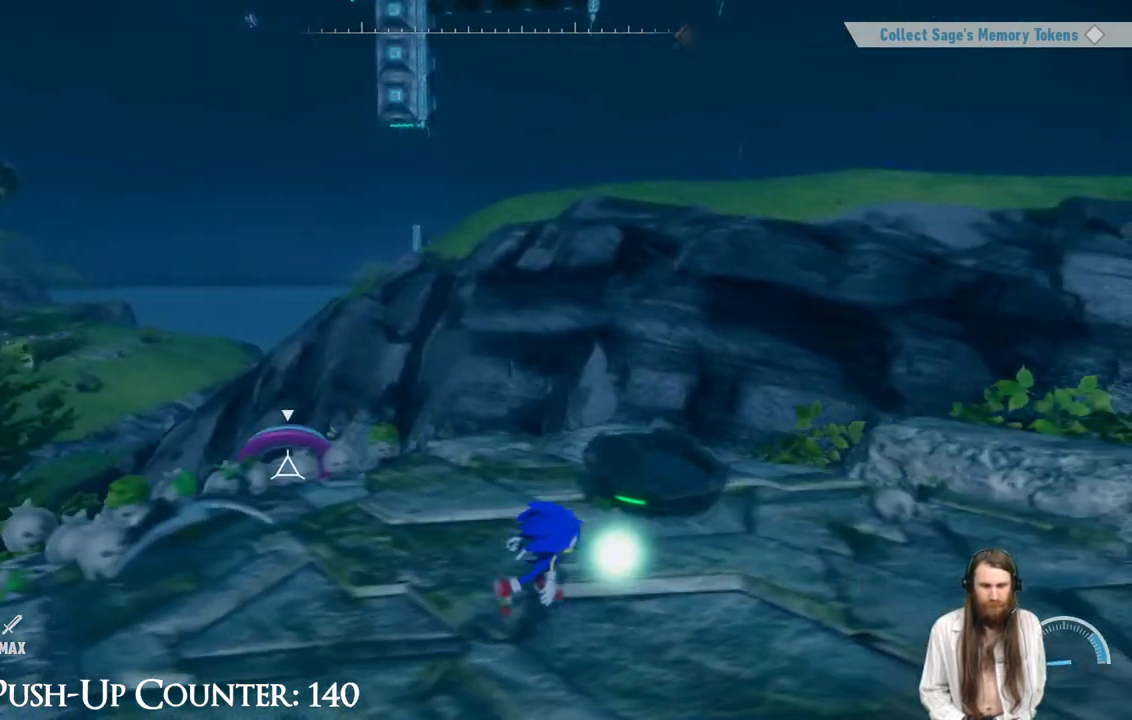
{"buttons": [], "left_stick": "up-left", "right_stick": "center", "events": [[100, "right_stick", "left"], [200, "left_stick", "down-left"], [300, "right_stick", "center"], [417, "left_stick", "up-left"]]}